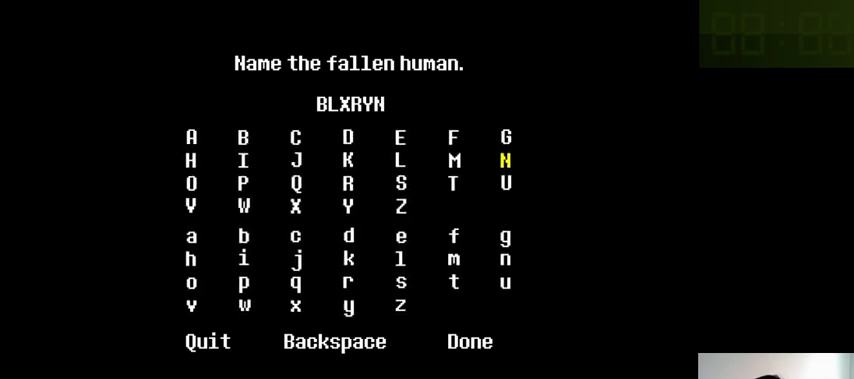
Gameplay with keyboard; each line is a JSON object with the keys held at the frame after it. "events" lists presses ("down") and releases ("up") of ".", "/", "0", "1", "2", "3", "4", "5", "6", "7", "8", "9", "a", "alt_l", "alt_r", "b", "backslash", "backspace", "c", "caps_lock", "comma", "ctrl_l", "ctrl_r", "d", "down", "e", "equals", "f", "g", "h", "i", "j", "k", "l", "lbracket", "left", "m", "minus", "n", "o", "p", "q", "quote", "r", "rbracket", "return", "right", "s", "semicolon", "shift_l", "shift_r", "space", "super_l", "super_r", "t", "tab", "tilde", "u", "up", "v", "w", "x", "y" and "z" between this image and that frame as [ms after this image, input, new state], when the widget could be followed in between. No other keys are recorded. Mouse input is not recorded.
{"keys": [], "events": []}
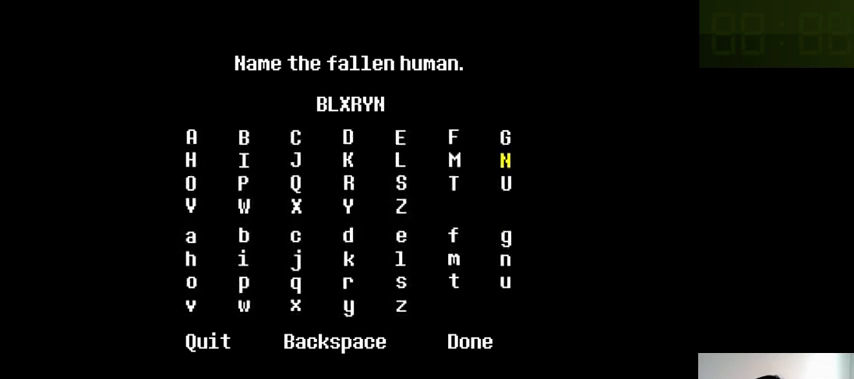
{"keys": [], "events": []}
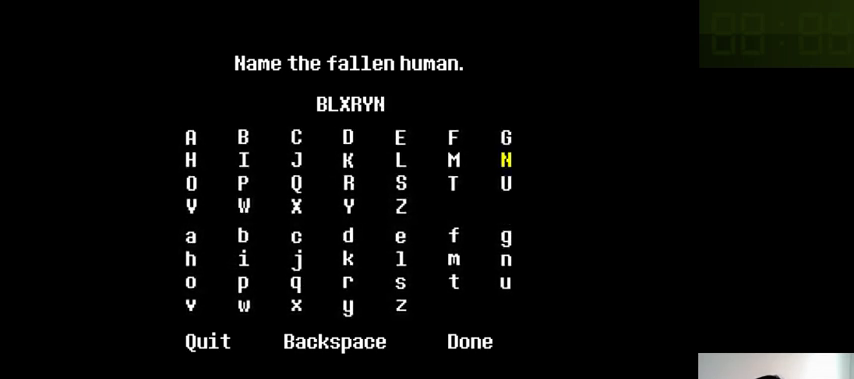
{"keys": [], "events": []}
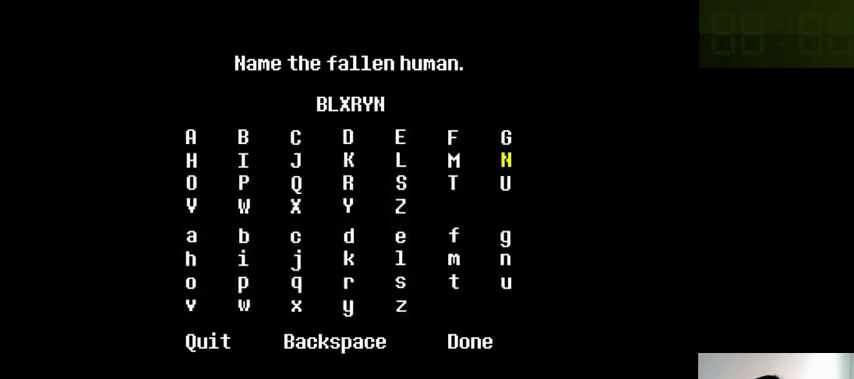
{"keys": [], "events": []}
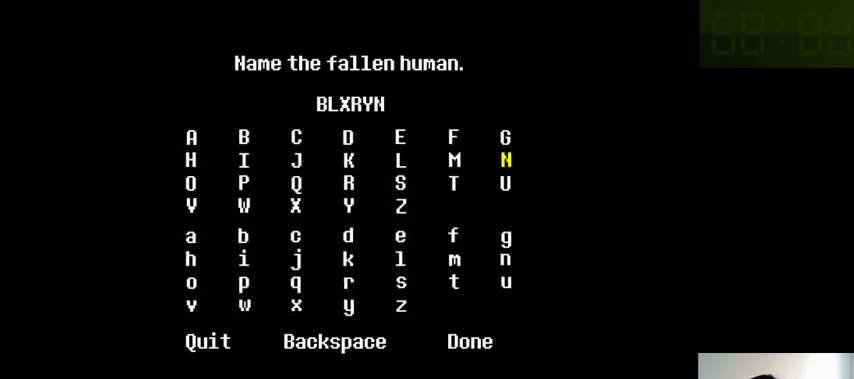
{"keys": [], "events": []}
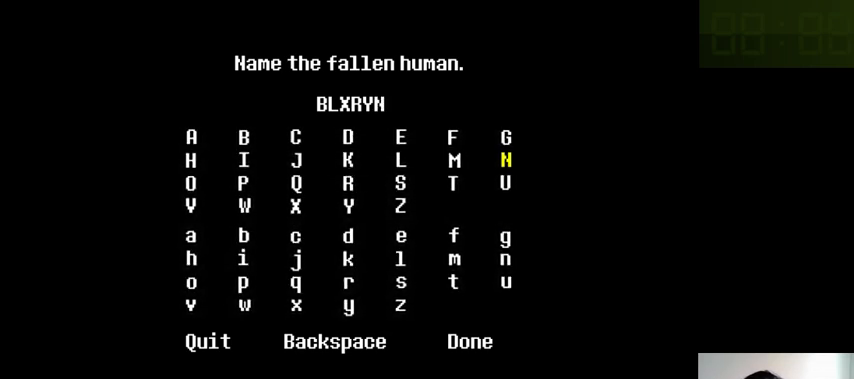
{"keys": [], "events": []}
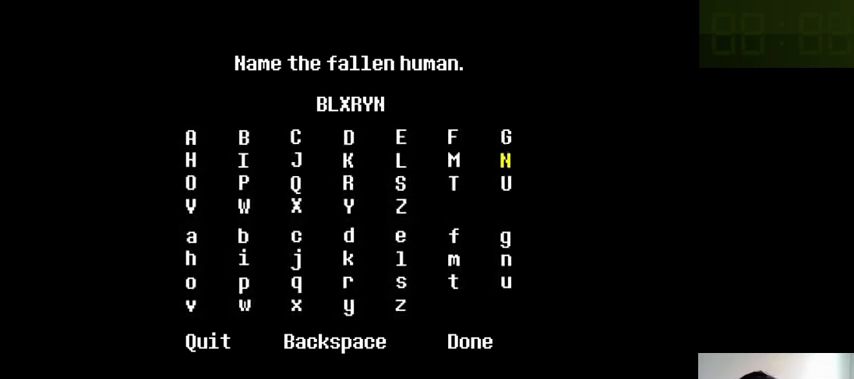
{"keys": [], "events": [[200, "up", "down"], [266, "up", "up"]]}
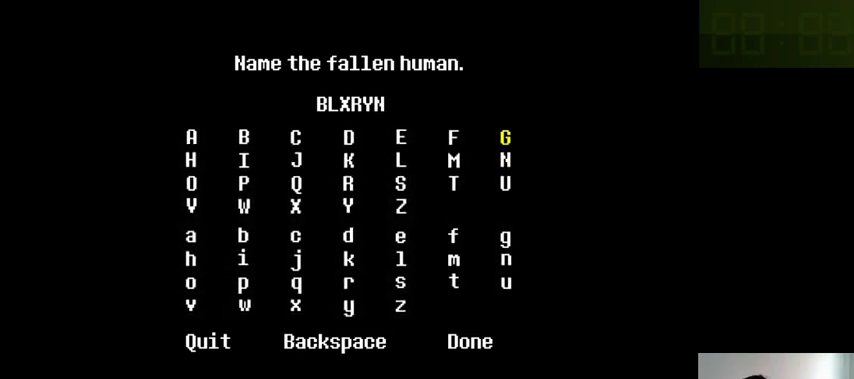
{"keys": [], "events": []}
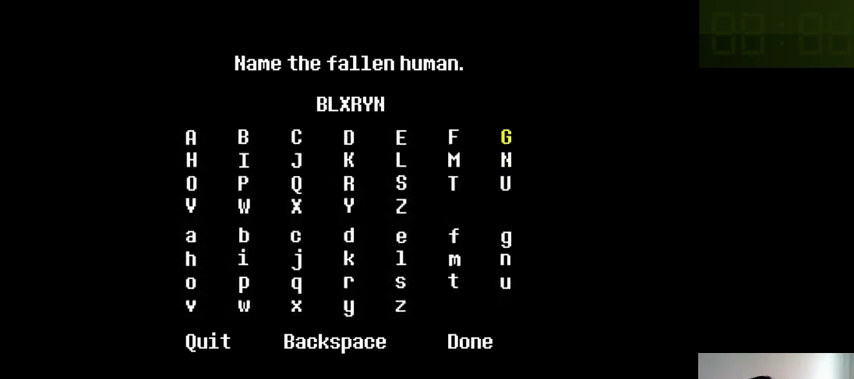
{"keys": ["z"], "events": [[200, "right", "down"], [266, "right", "up"], [466, "z", "down"]]}
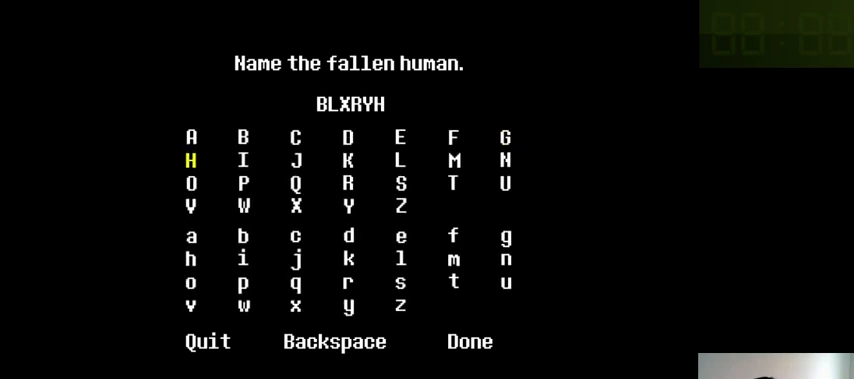
{"keys": [], "events": [[33, "z", "up"]]}
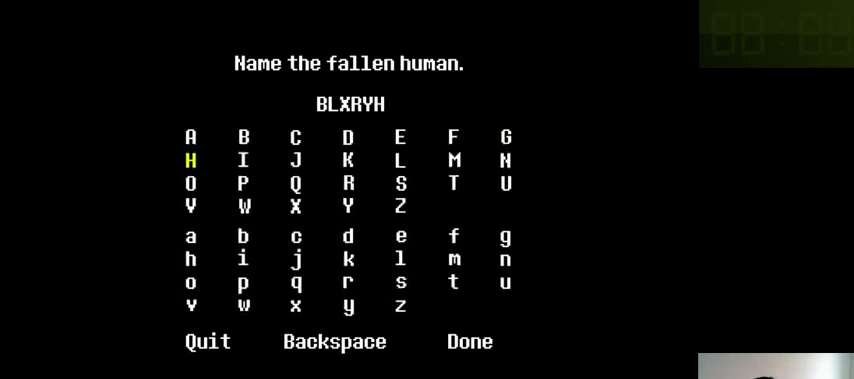
{"keys": [], "events": [[33, "right", "down"], [100, "right", "up"], [266, "z", "down"], [333, "z", "up"]]}
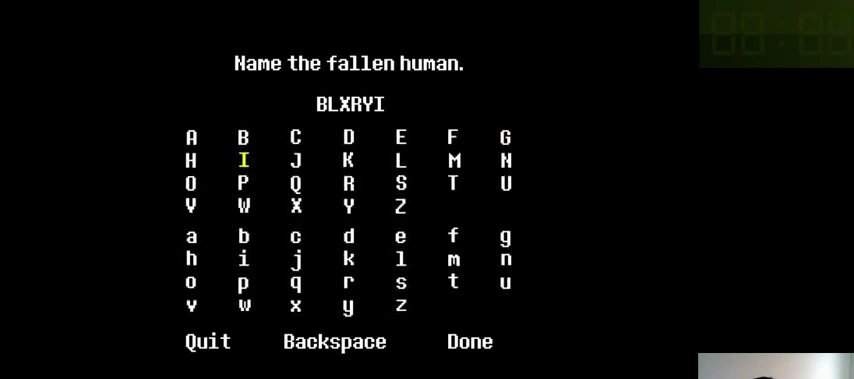
{"keys": [], "events": []}
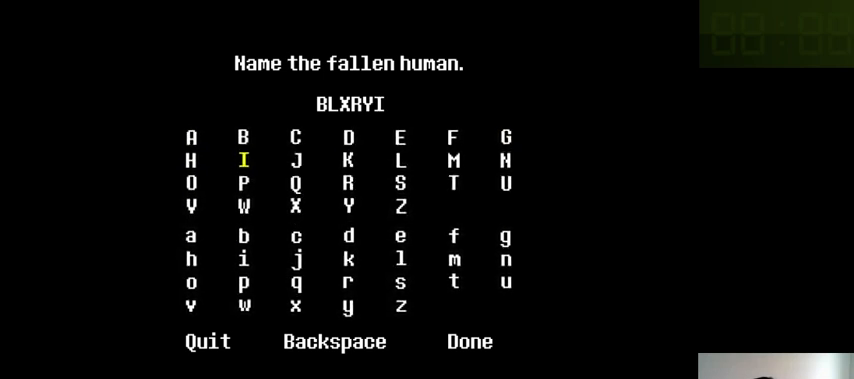
{"keys": [], "events": [[300, "up", "down"], [433, "up", "up"]]}
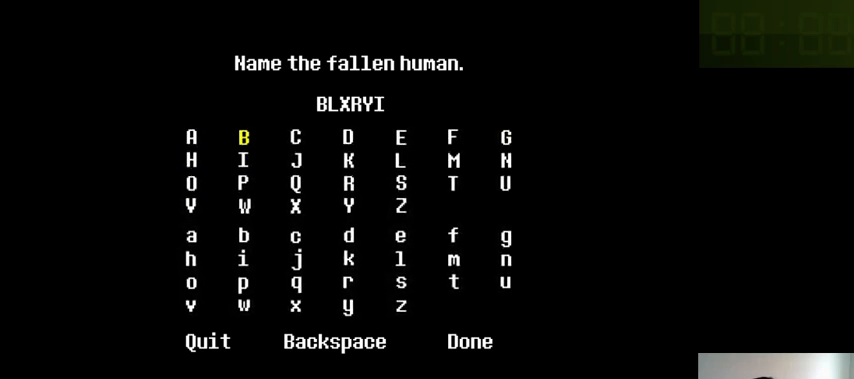
{"keys": ["z"], "events": [[166, "right", "down"], [300, "right", "up"], [433, "z", "down"]]}
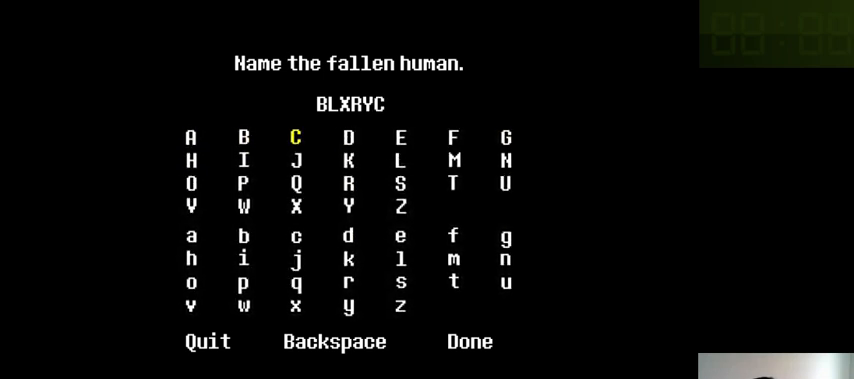
{"keys": [], "events": [[33, "z", "up"]]}
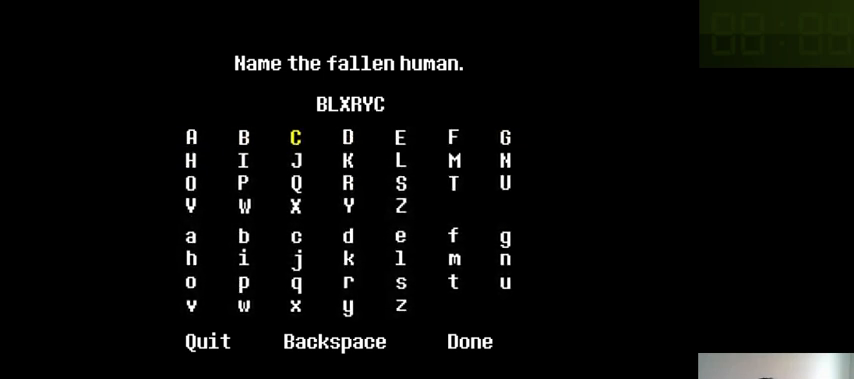
{"keys": ["down"], "events": [[100, "up", "down"], [200, "up", "up"], [433, "down", "down"]]}
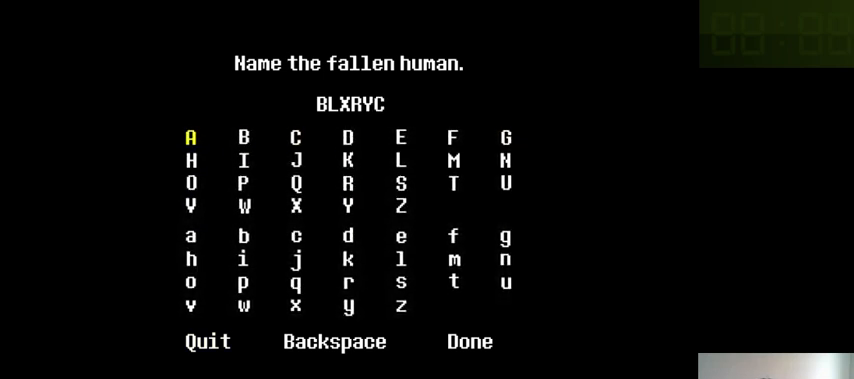
{"keys": [], "events": [[66, "down", "up"], [433, "z", "down"], [500, "z", "up"]]}
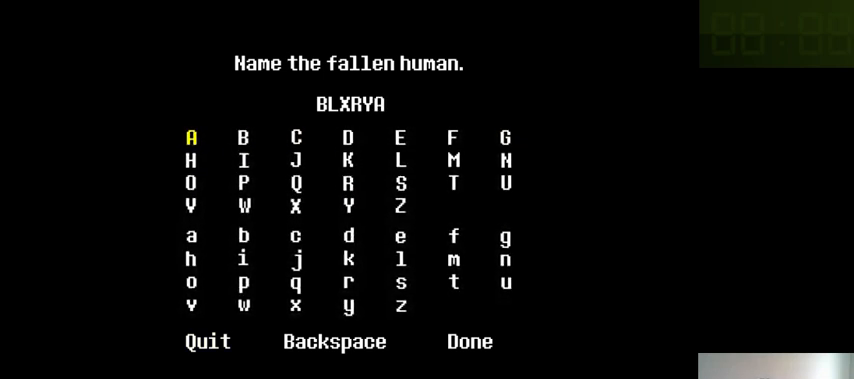
{"keys": [], "events": [[166, "down", "down"], [300, "down", "up"], [400, "down", "down"], [500, "down", "up"]]}
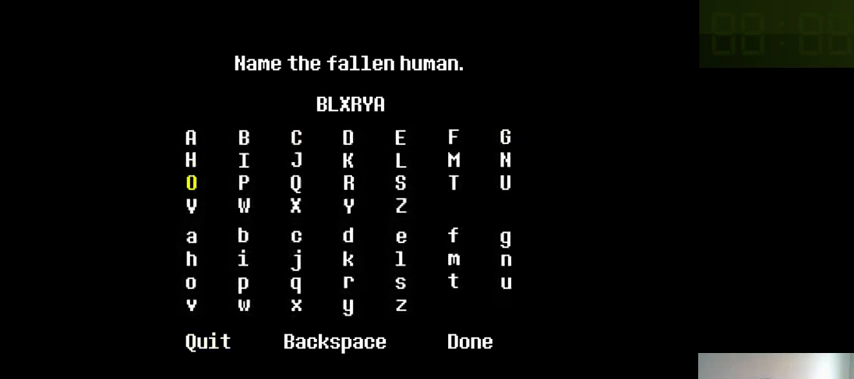
{"keys": ["down", "z"], "events": [[66, "right", "down"], [66, "z", "down"], [166, "right", "up"], [166, "z", "up"], [266, "right", "down"], [266, "z", "down"], [333, "right", "up"], [366, "z", "up"], [433, "x", "down"], [466, "down", "down"], [500, "x", "up"], [500, "z", "down"]]}
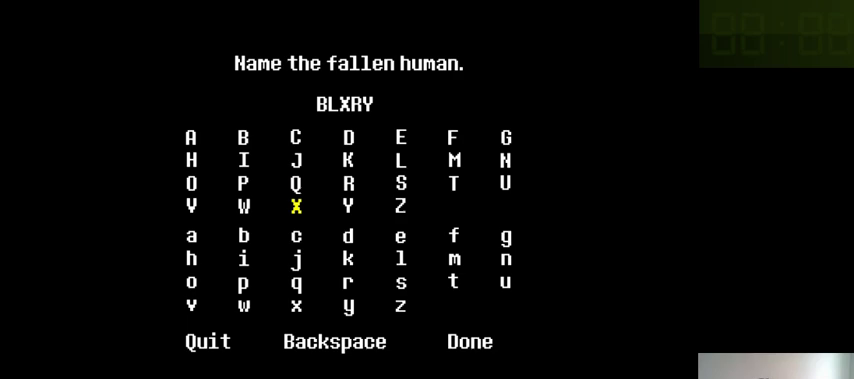
{"keys": ["down", "right", "x"], "events": [[66, "right", "down"], [133, "down", "up"], [133, "x", "down"], [133, "z", "up"], [166, "down", "down"], [200, "right", "up"], [200, "x", "up"], [200, "z", "down"], [300, "down", "up"], [300, "right", "down"], [300, "x", "down"], [300, "z", "up"], [366, "down", "down"], [366, "x", "up"], [366, "z", "down"], [400, "right", "up"], [400, "z", "up"], [500, "right", "down"], [500, "x", "down"]]}
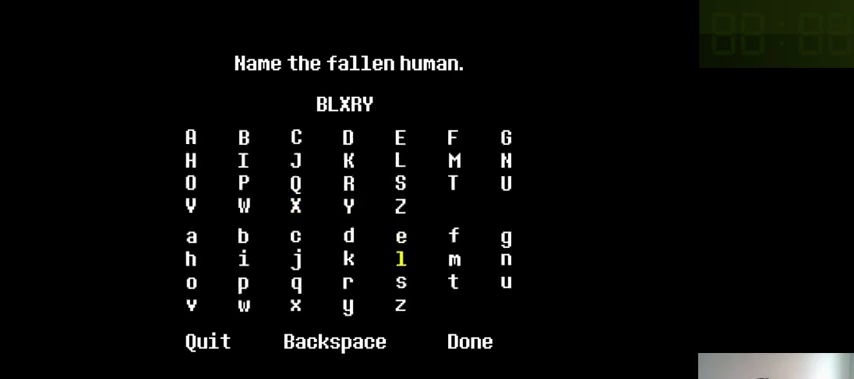
{"keys": ["right"], "events": [[33, "down", "up"], [33, "x", "up"], [66, "z", "down"], [100, "down", "down"], [100, "right", "up"], [100, "x", "down"], [100, "z", "up"], [166, "x", "up"], [233, "down", "up"], [233, "right", "down"], [233, "z", "down"], [266, "z", "up"], [300, "right", "up"], [366, "up", "down"], [400, "z", "down"], [466, "up", "up"], [466, "z", "up"], [500, "right", "down"]]}
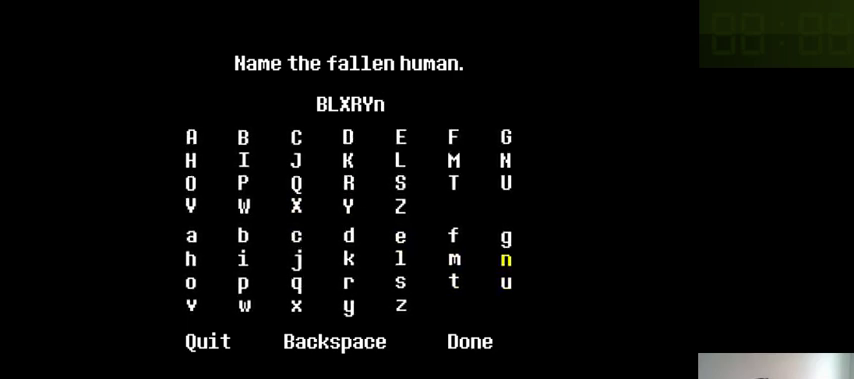
{"keys": ["down", "z"], "events": [[66, "right", "up"], [66, "up", "down"], [233, "up", "up"], [300, "z", "down"], [333, "right", "down"], [333, "z", "up"], [466, "down", "down"], [500, "right", "up"], [500, "z", "down"]]}
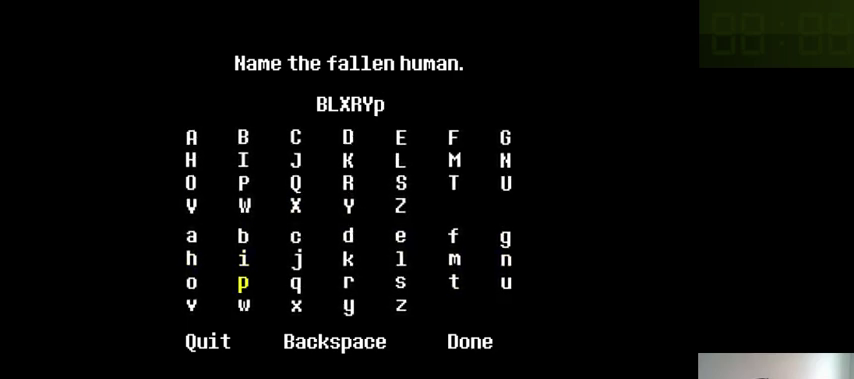
{"keys": ["down"], "events": [[33, "down", "up"], [66, "z", "up"], [433, "down", "down"]]}
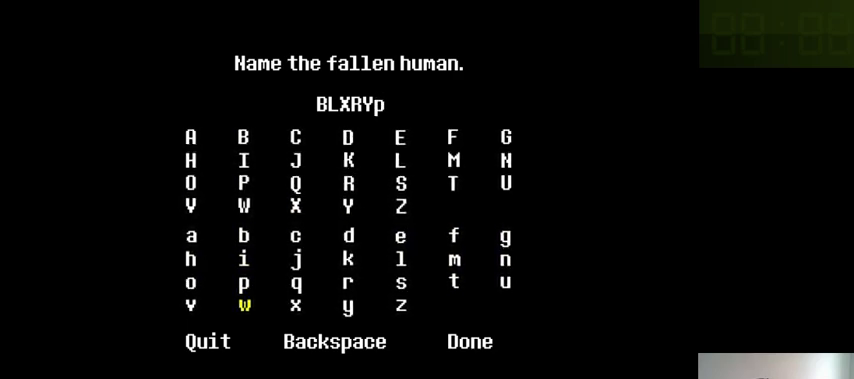
{"keys": [], "events": [[33, "down", "up"], [100, "down", "down"], [166, "down", "up"], [233, "down", "down"], [333, "down", "up"], [366, "down", "down"], [500, "down", "up"]]}
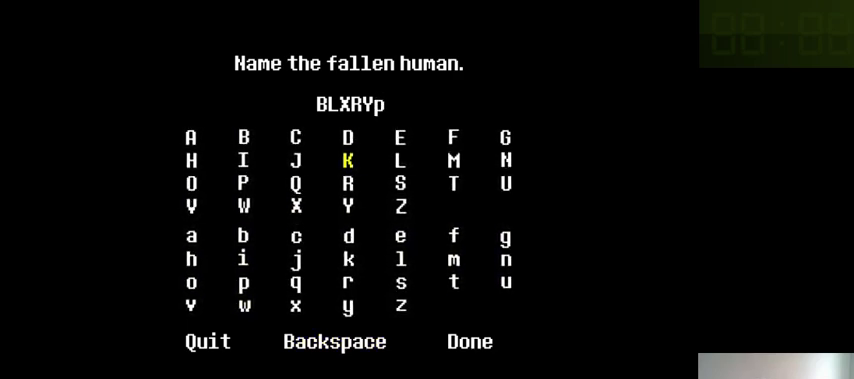
{"keys": ["right"], "events": [[33, "right", "down"], [100, "right", "up"], [200, "z", "down"], [266, "z", "up"], [466, "right", "down"]]}